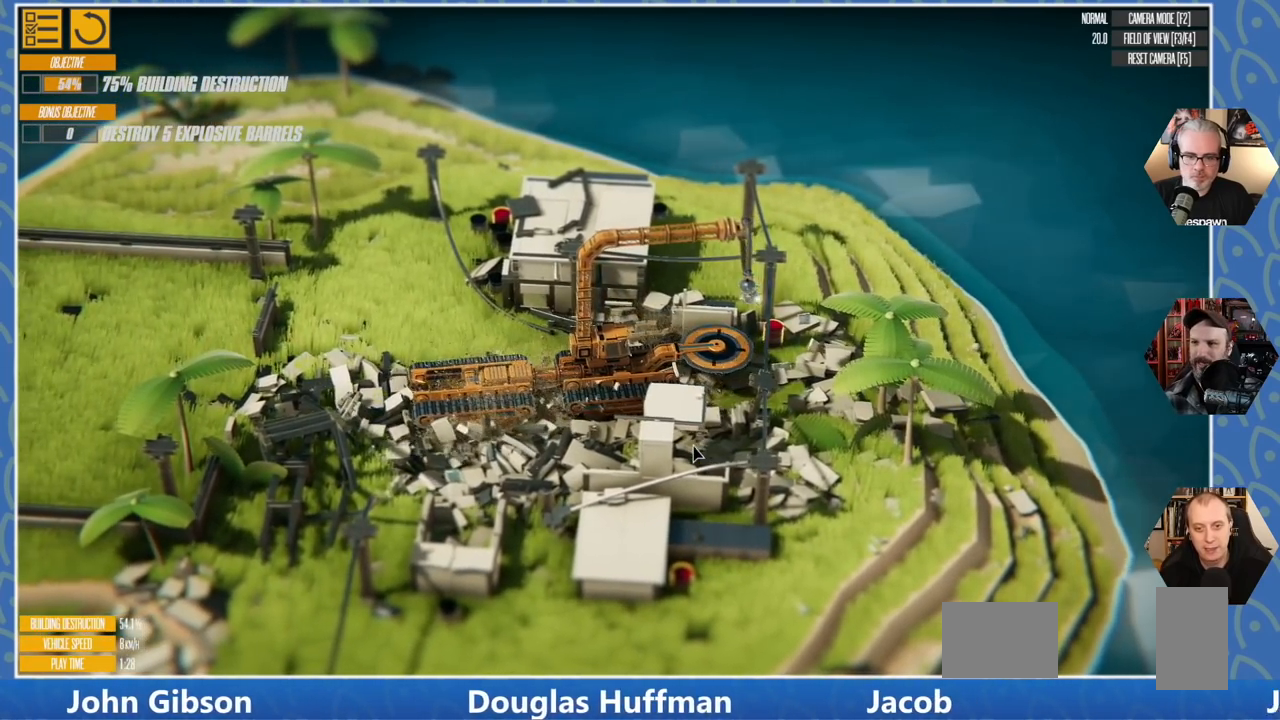
Gameplay with keyboard; each line is a JSON object with the keys held at the frame after it. "events" lists presses ("down") and releases ("up") of "a", "d", "e", "q", "s" and "w" between this image and that frame as [ms after this image, input, new state], when the widget could be followed in between. No other keys are recorded. Mouse input is not recorded.
{"keys": ["a", "w"], "events": []}
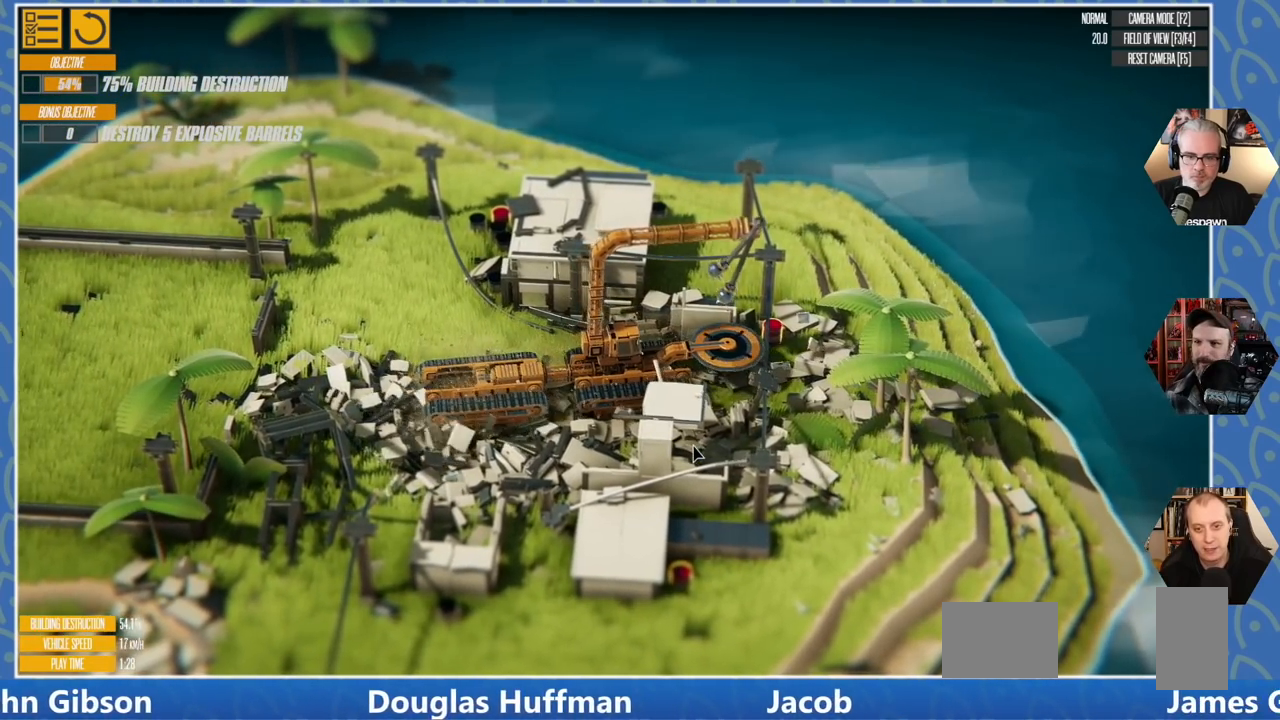
{"keys": ["a", "w"], "events": []}
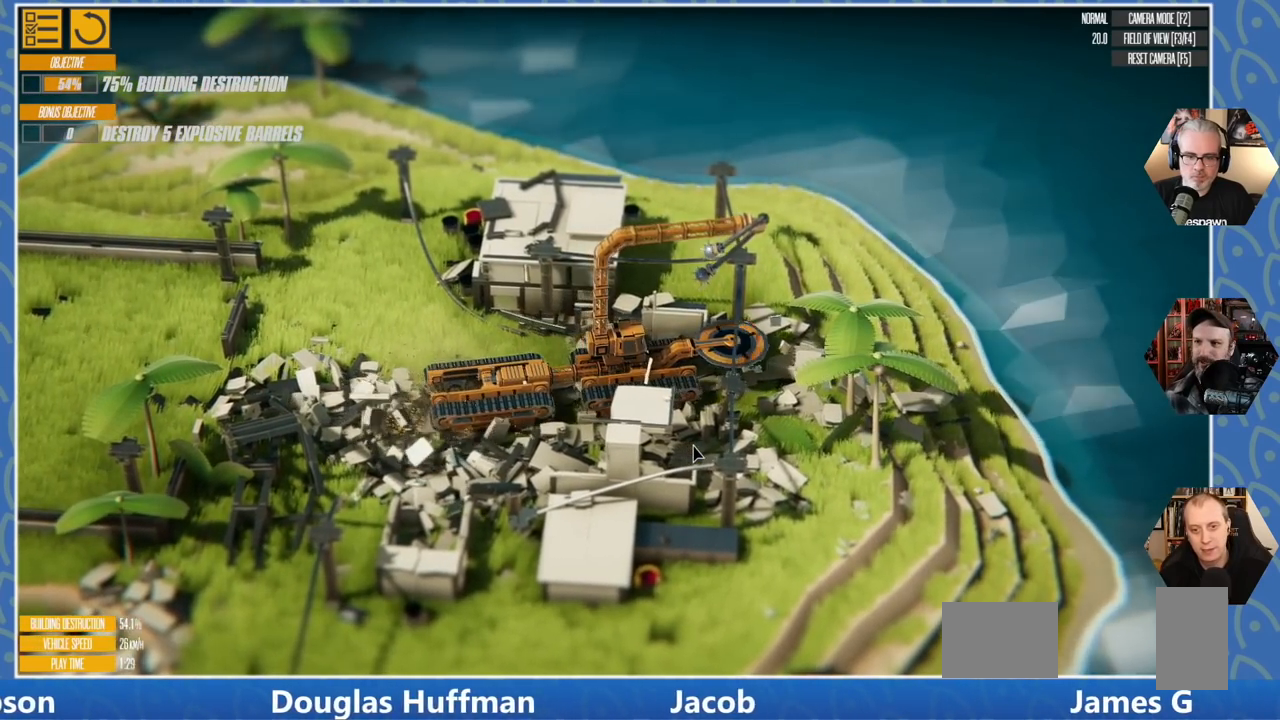
{"keys": ["a"], "events": [[366, "w", "up"]]}
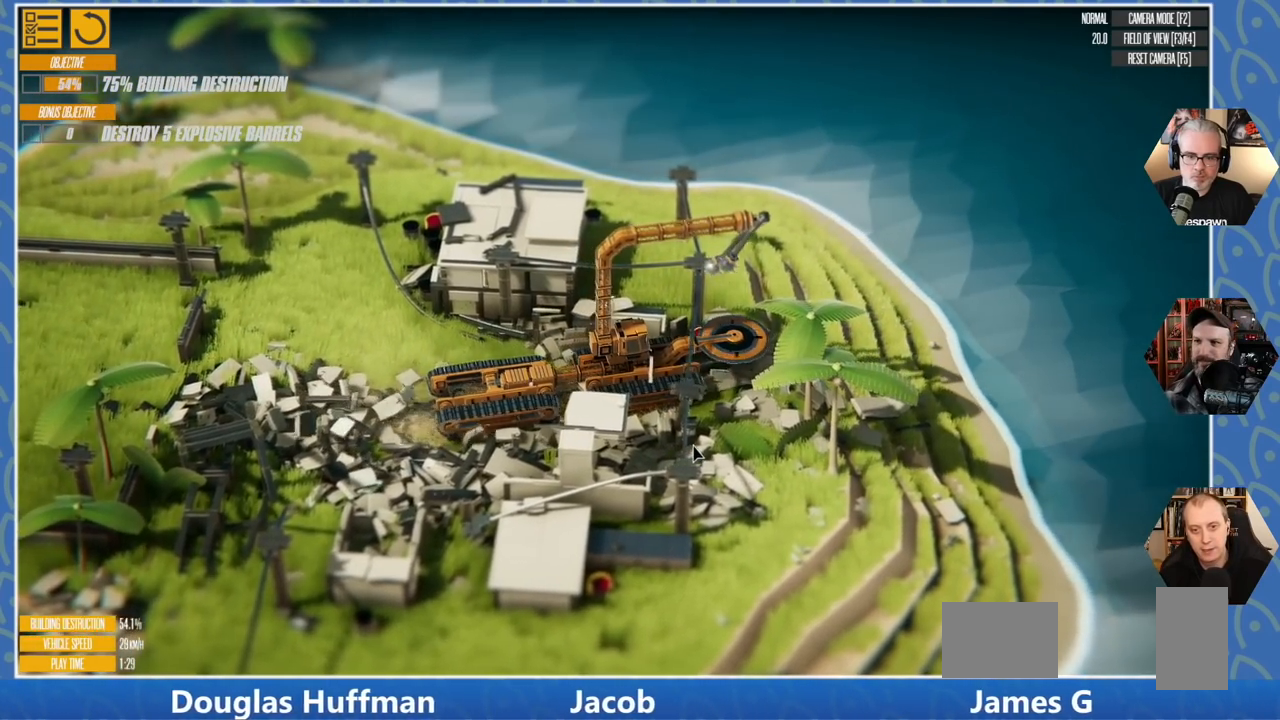
{"keys": ["a", "s"], "events": [[16, "s", "down"]]}
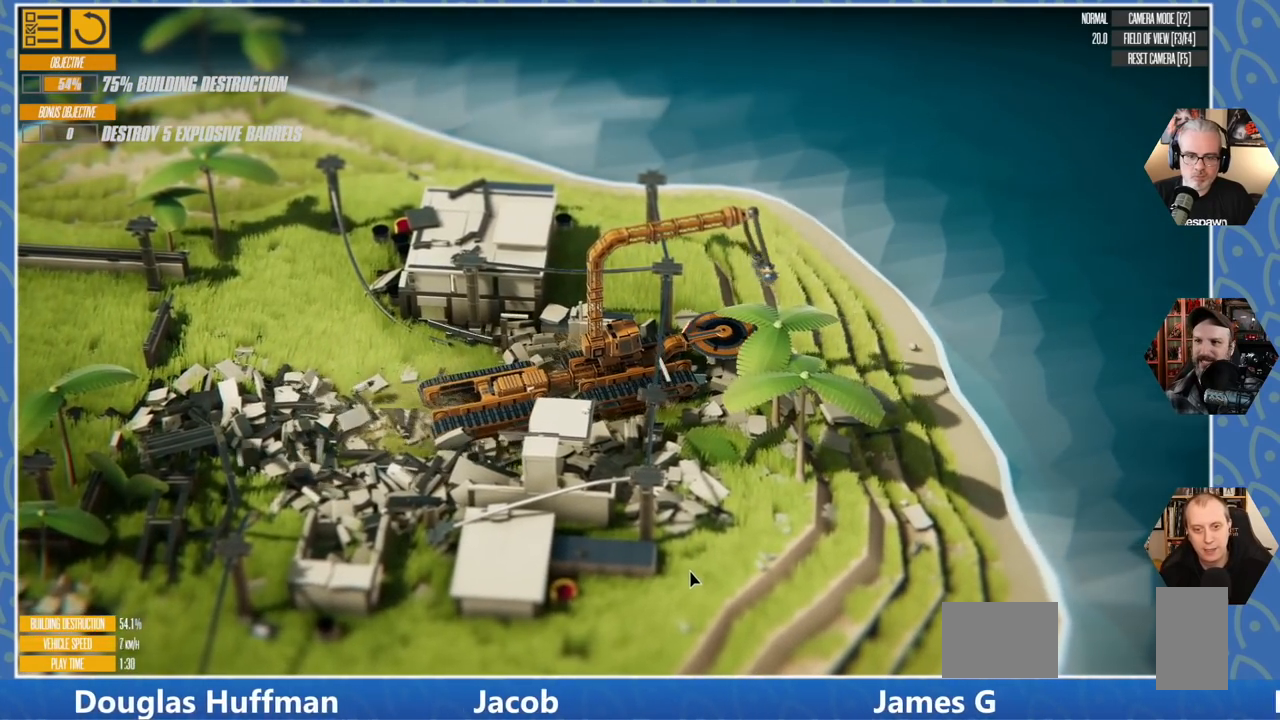
{"keys": ["a", "s"], "events": []}
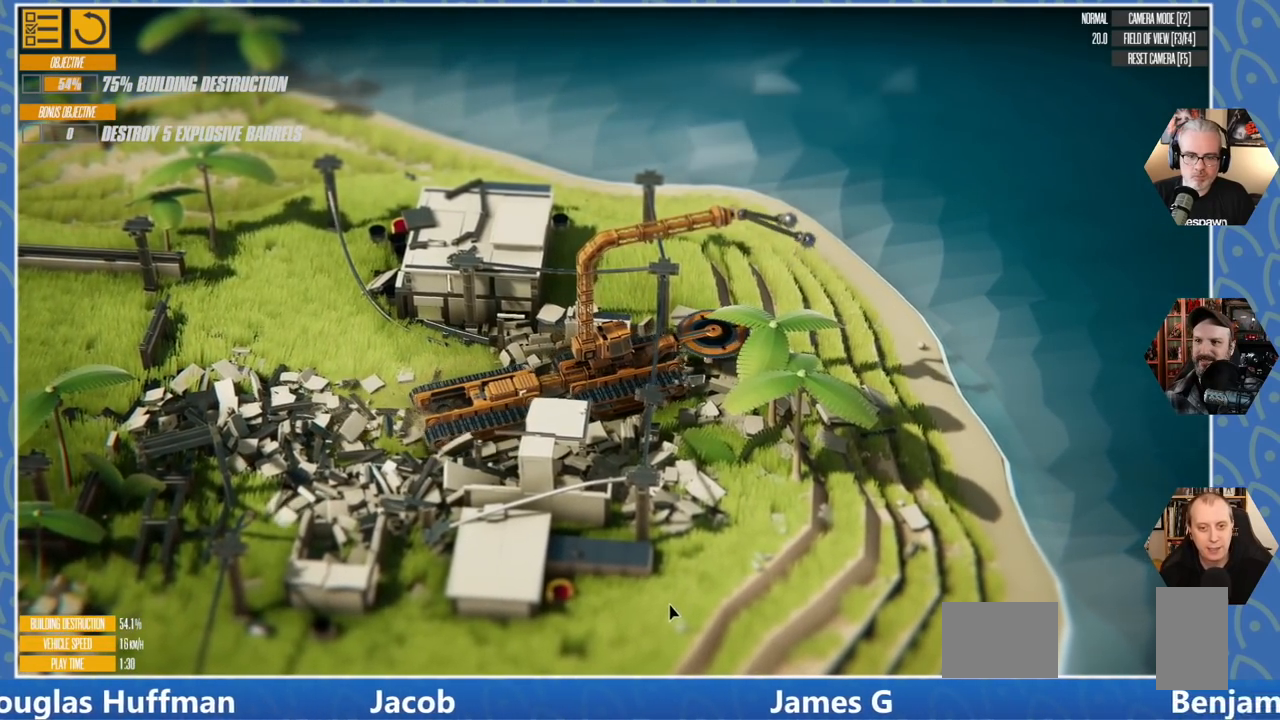
{"keys": ["a", "s"], "events": []}
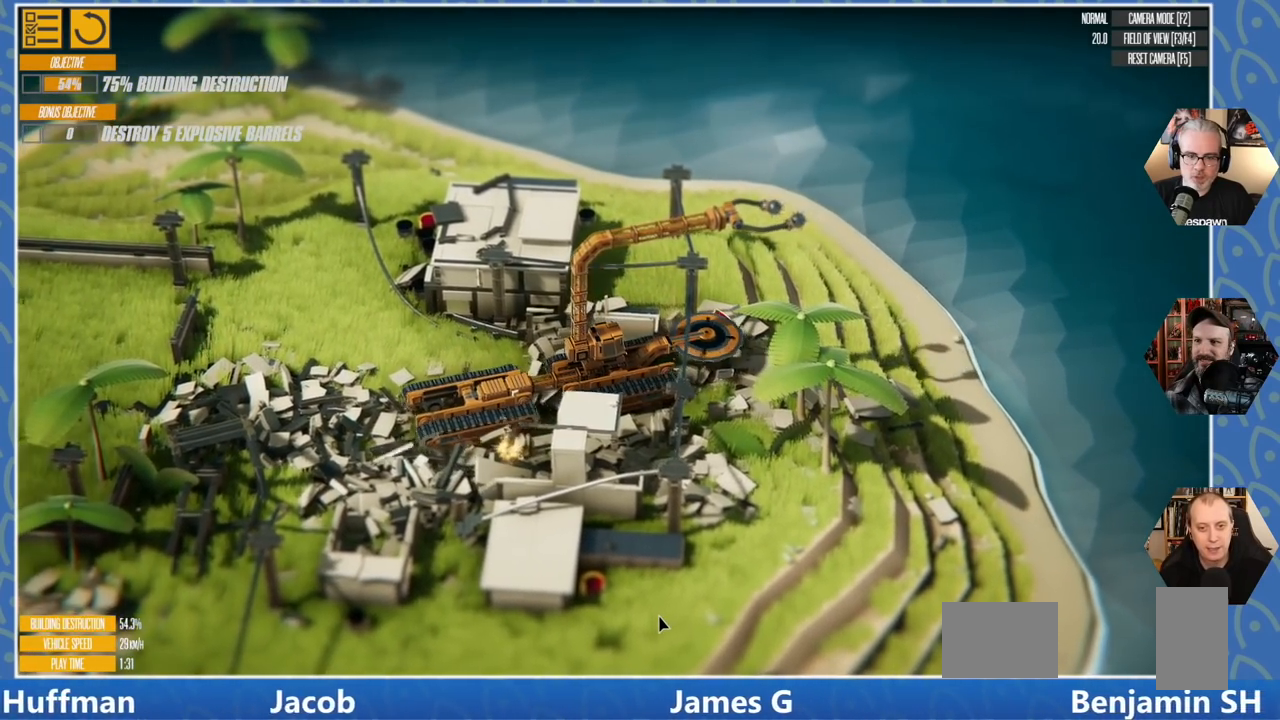
{"keys": ["a", "s"], "events": []}
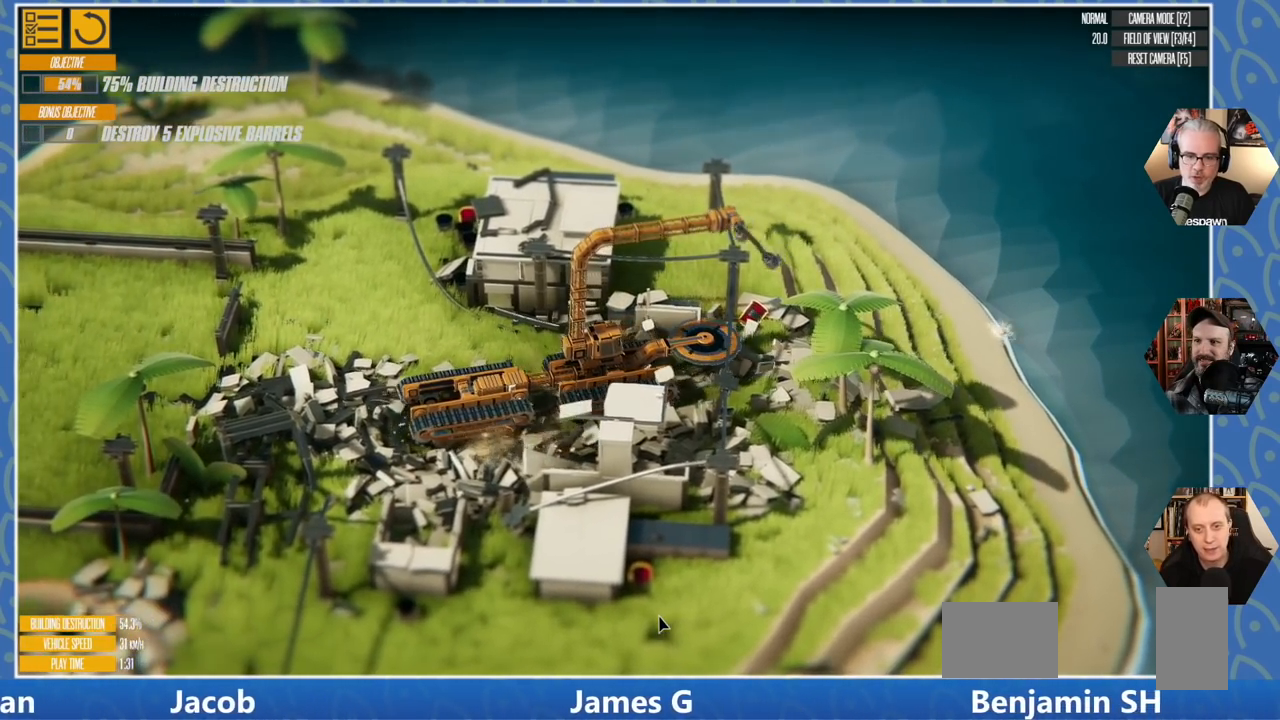
{"keys": [], "events": [[450, "s", "up"], [500, "a", "up"]]}
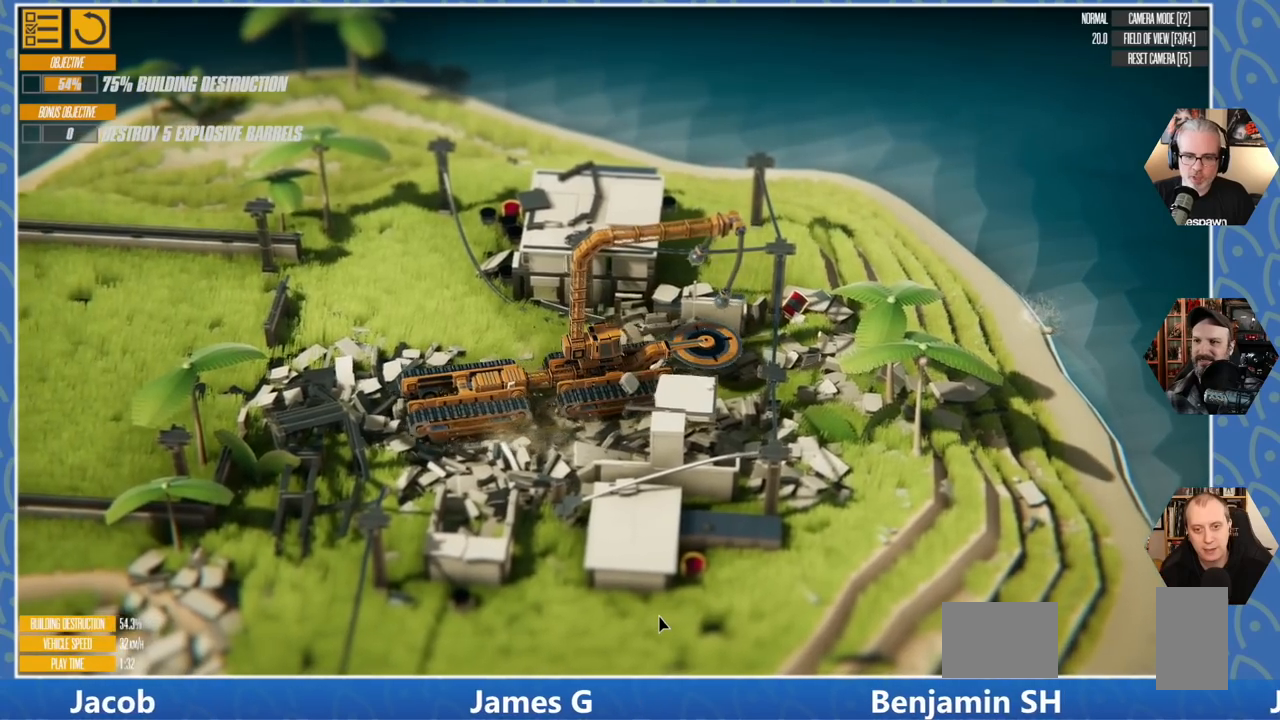
{"keys": ["a", "w"], "events": [[150, "w", "down"], [316, "a", "down"]]}
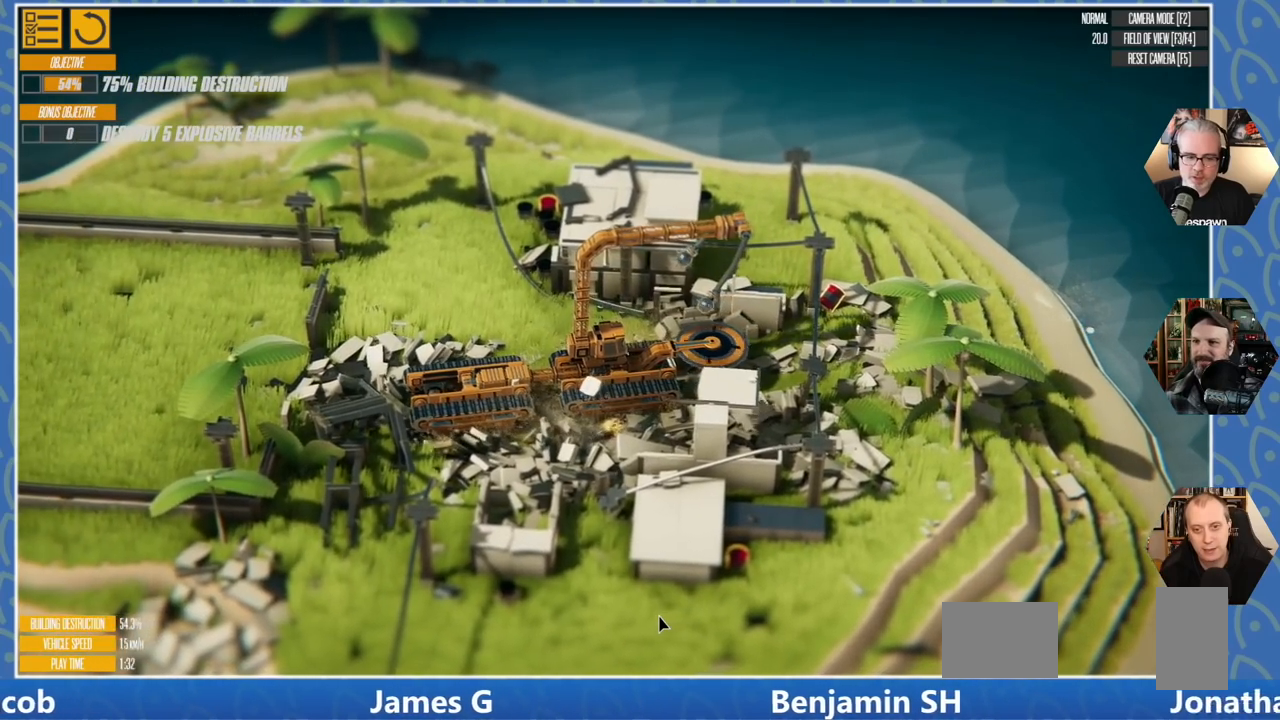
{"keys": ["a", "w"], "events": []}
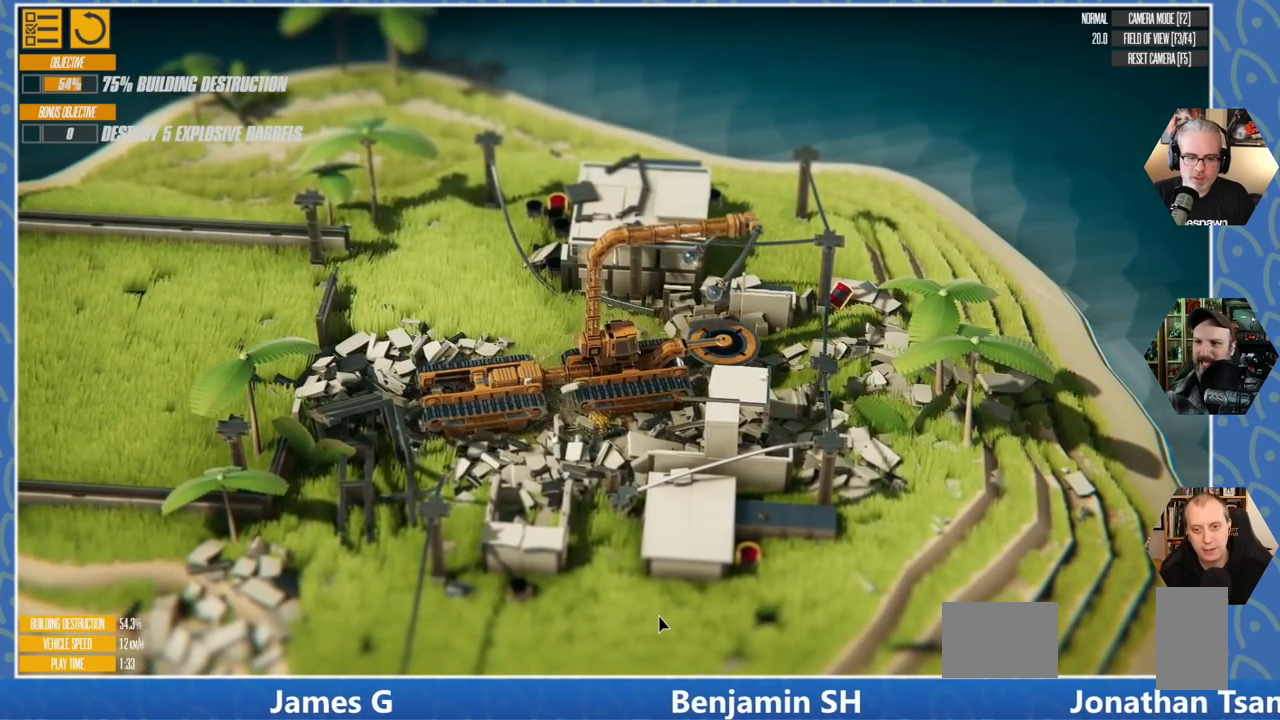
{"keys": ["a", "w"], "events": []}
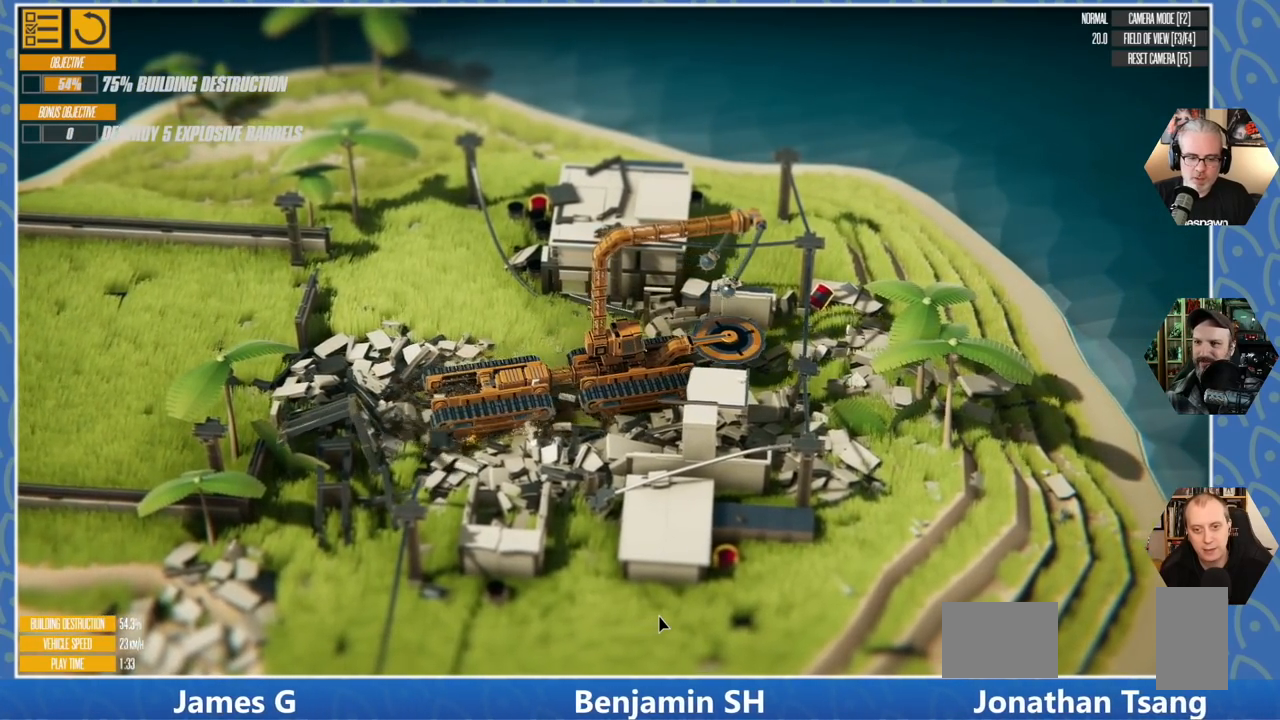
{"keys": ["a", "w"], "events": []}
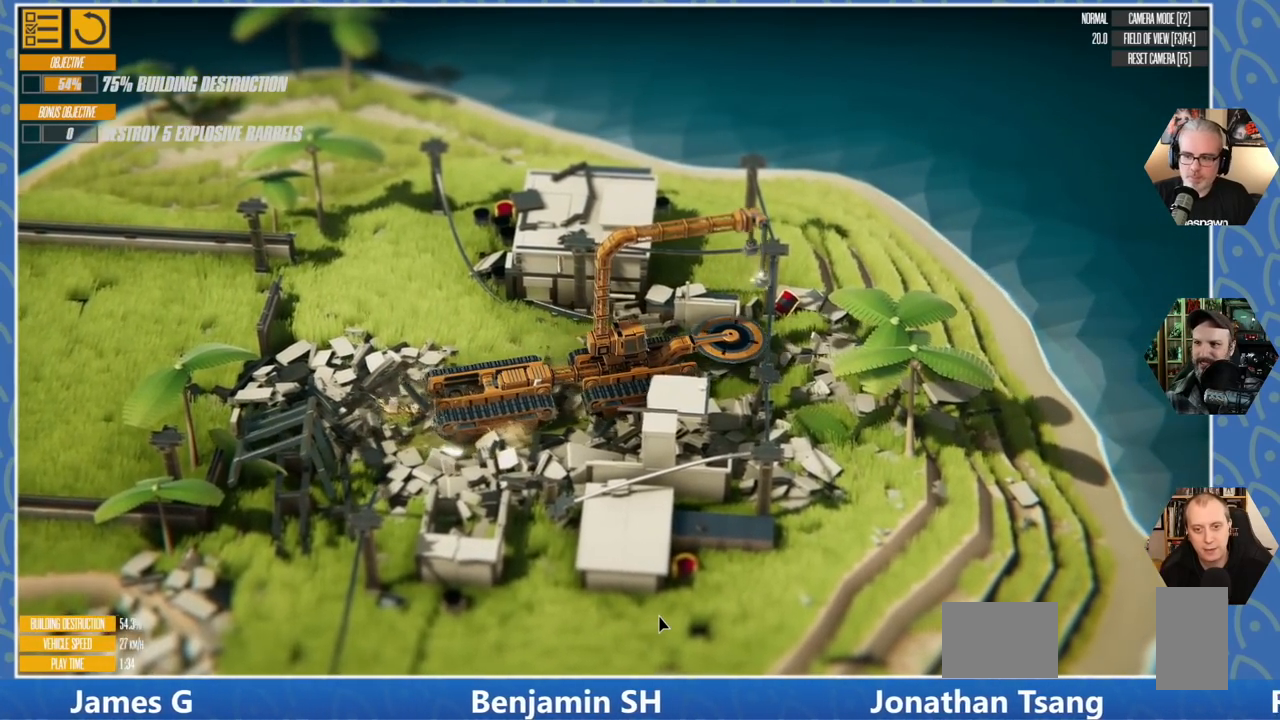
{"keys": ["a", "w"], "events": []}
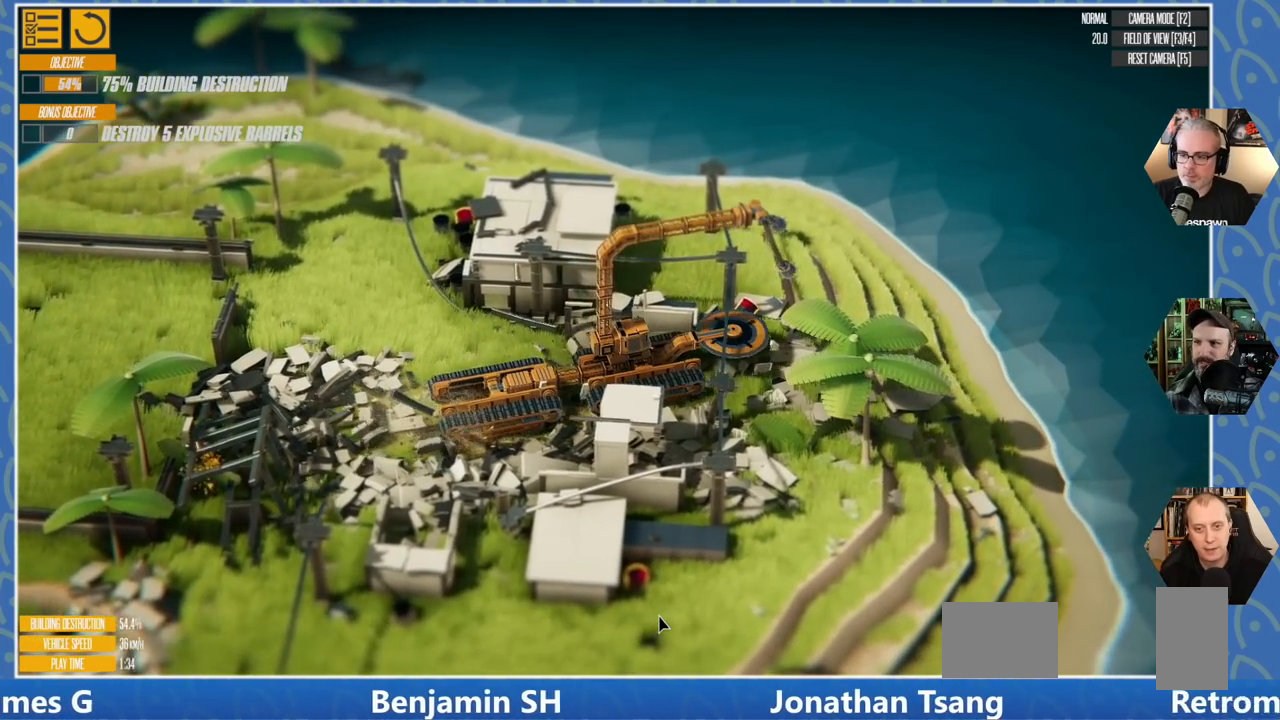
{"keys": ["a", "w"], "events": []}
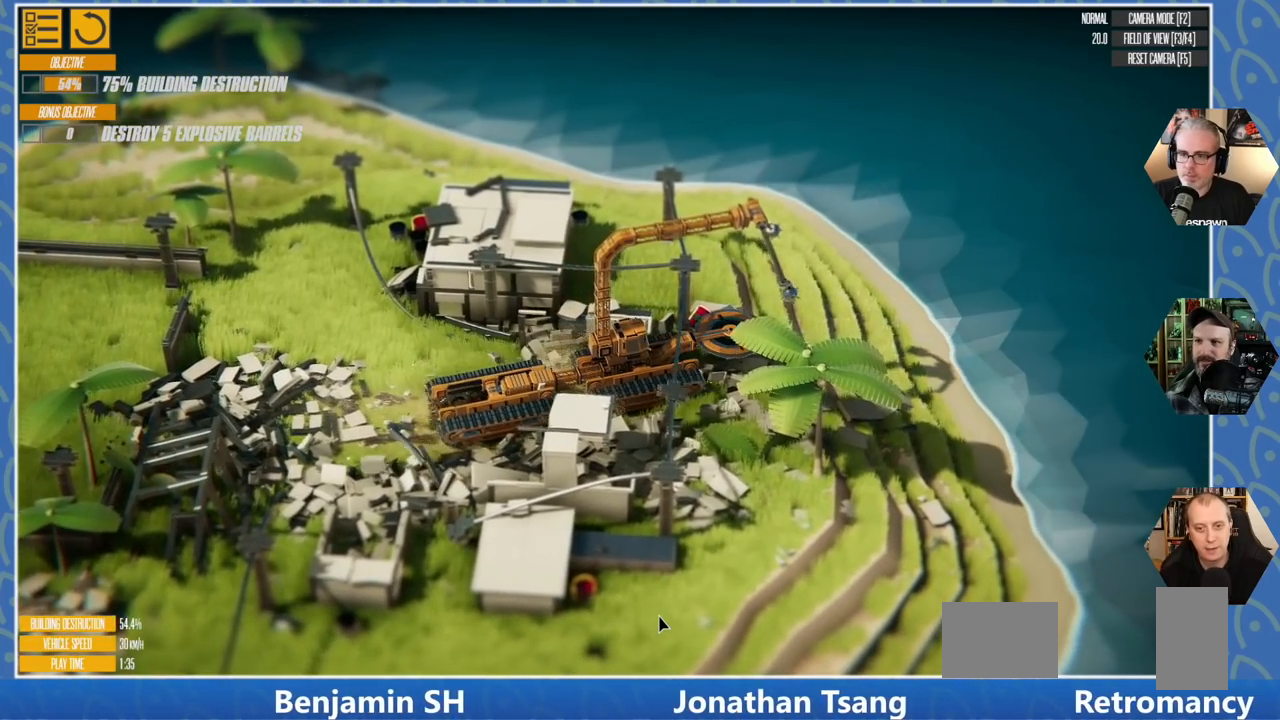
{"keys": ["a", "w"], "events": []}
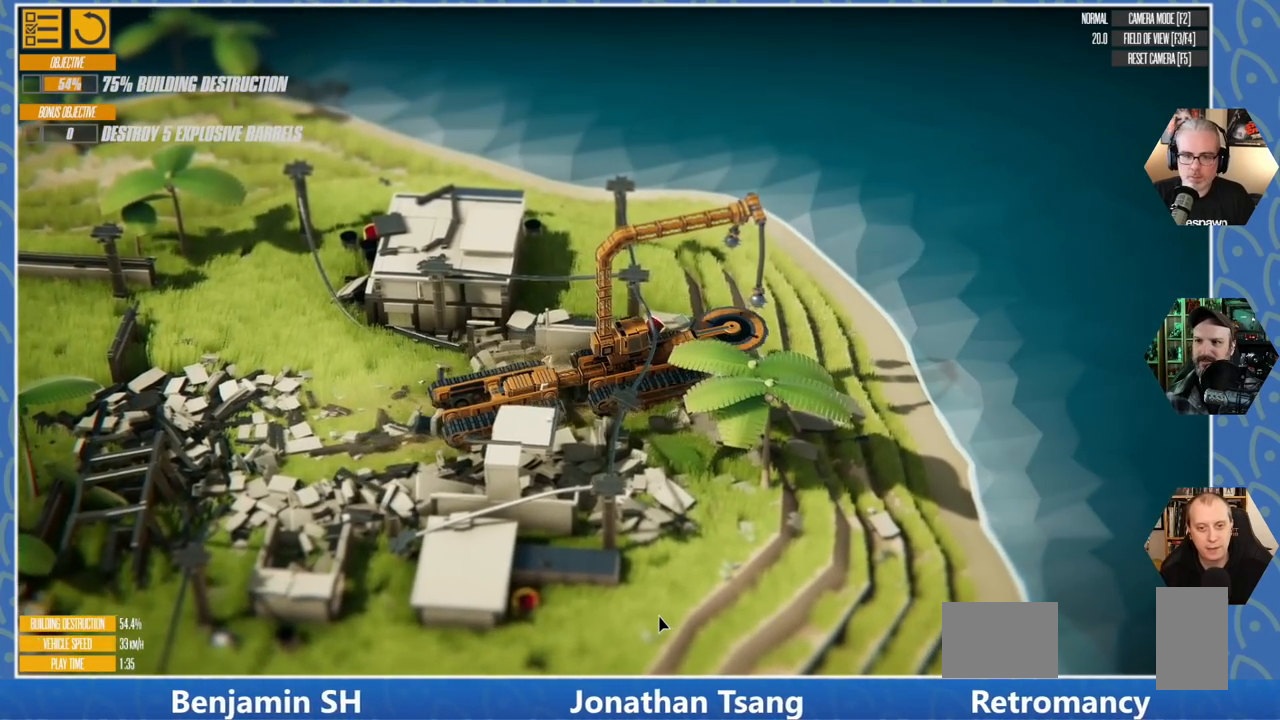
{"keys": ["a", "s"], "events": [[100, "w", "up"], [383, "s", "down"]]}
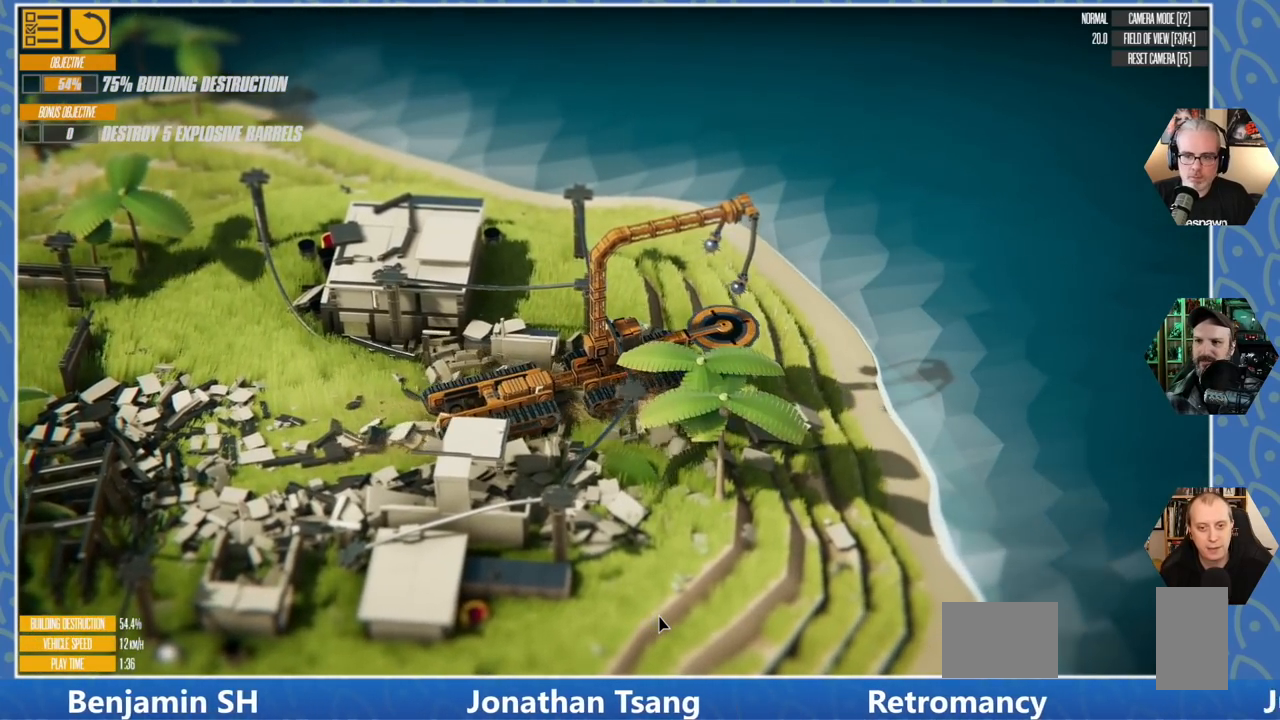
{"keys": ["a", "s"], "events": []}
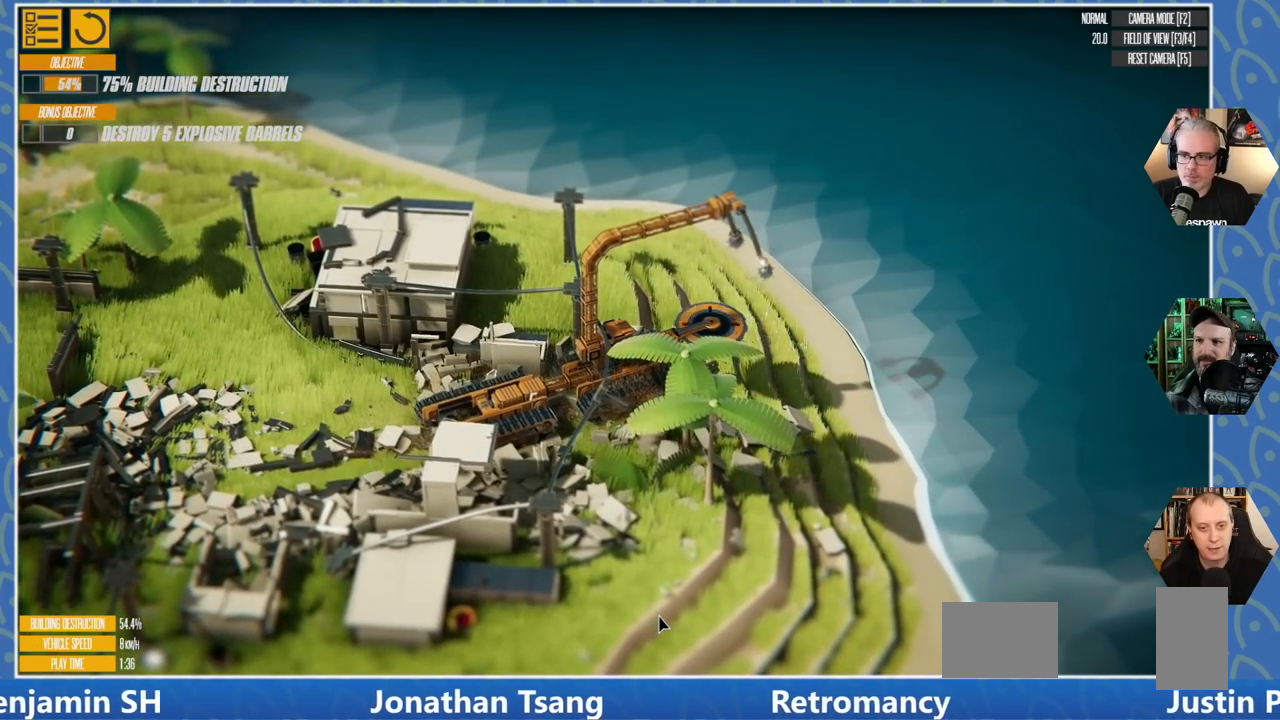
{"keys": ["a", "s"], "events": []}
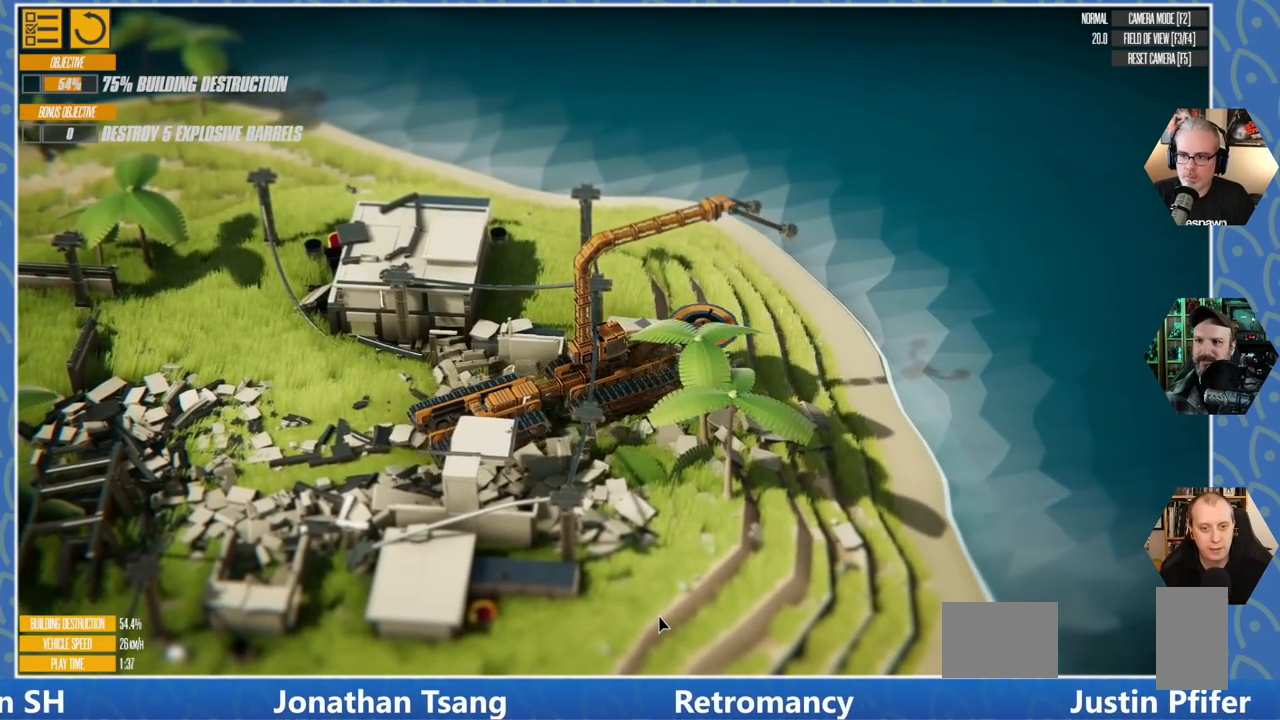
{"keys": ["a"], "events": [[150, "s", "up"]]}
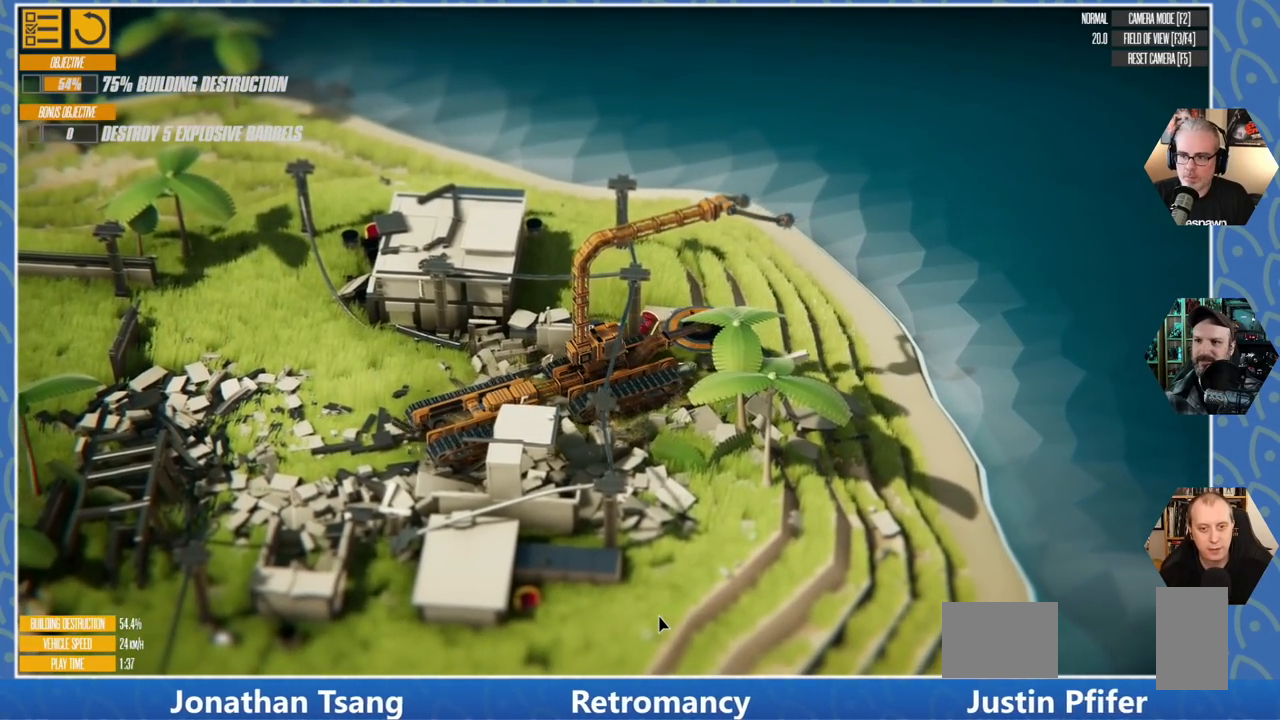
{"keys": ["a"], "events": []}
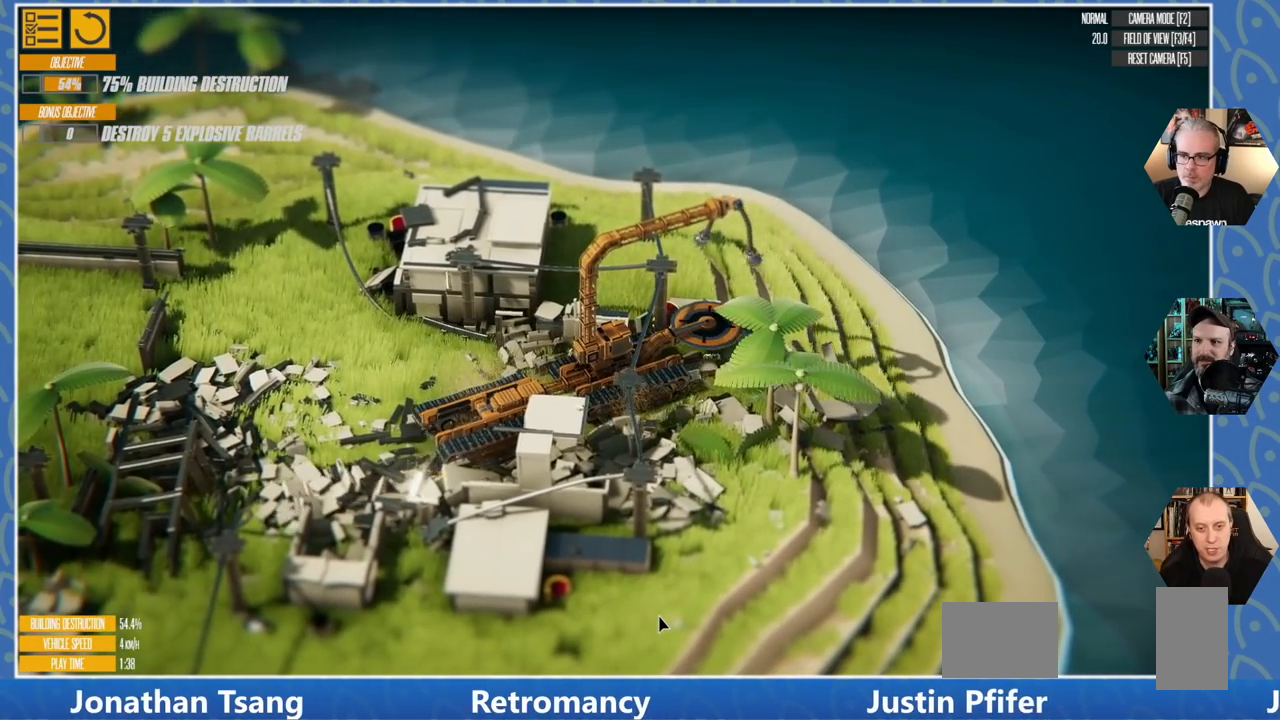
{"keys": ["a"], "events": []}
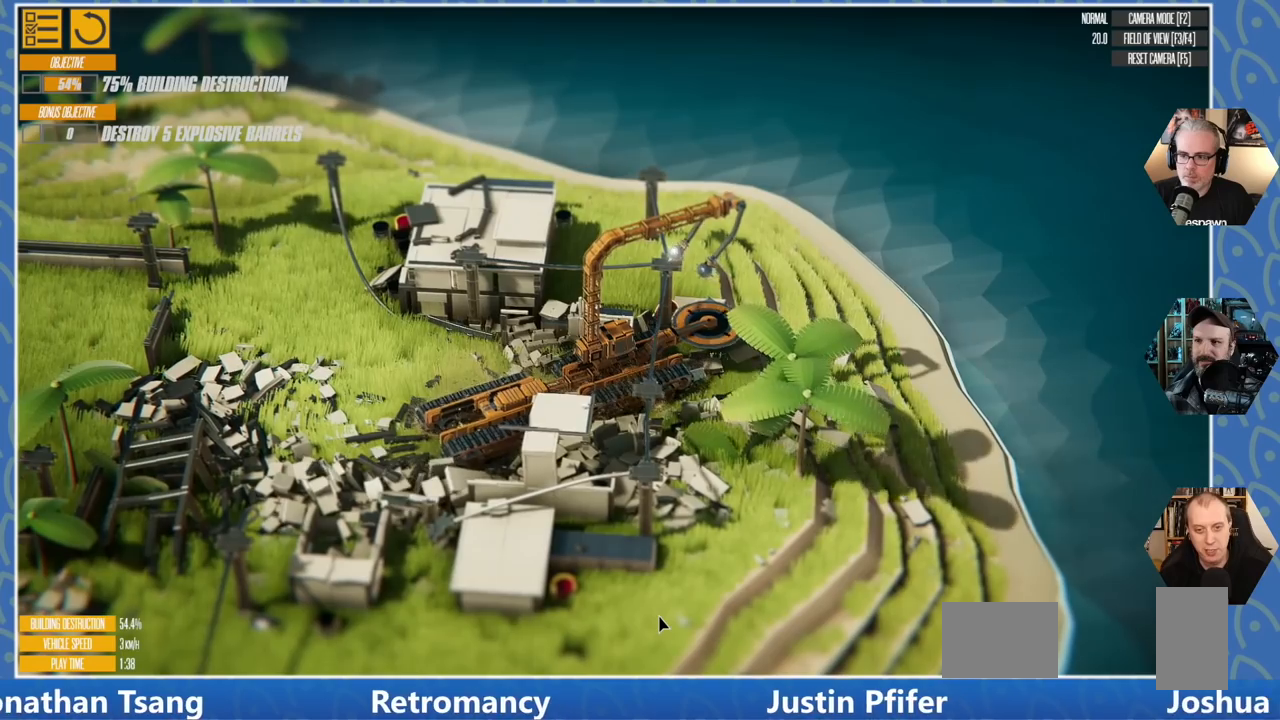
{"keys": ["a"], "events": []}
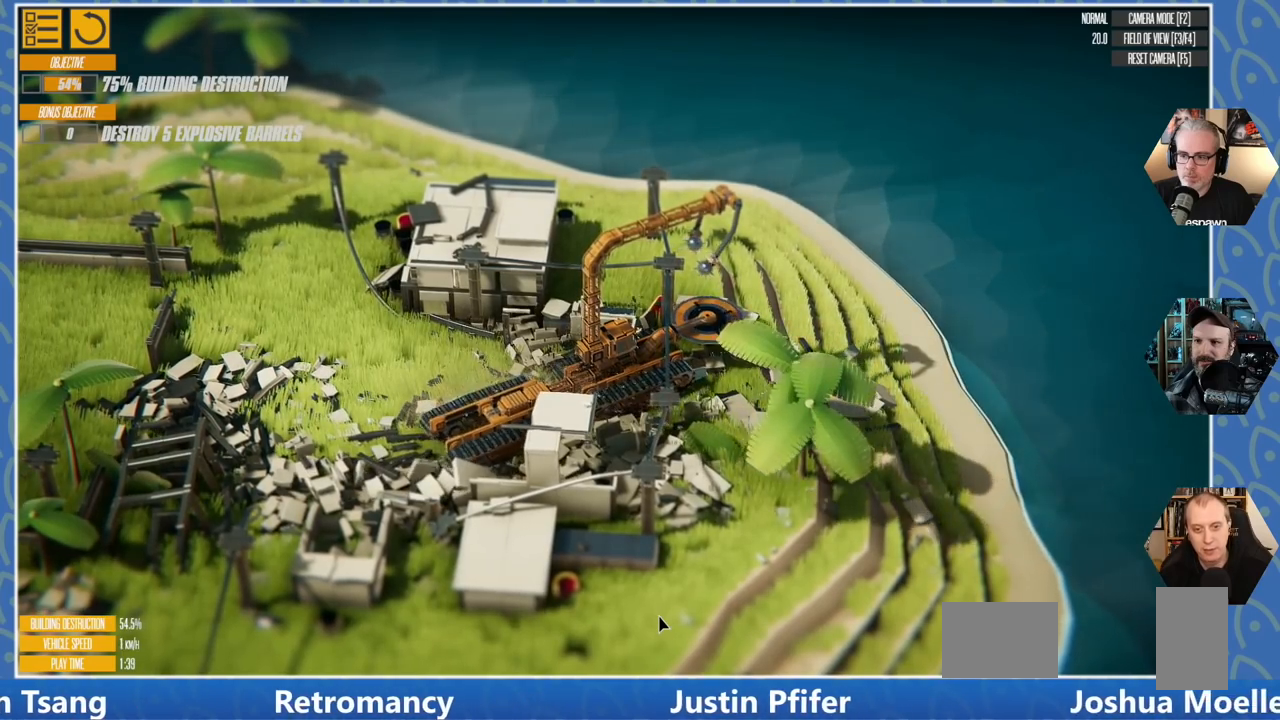
{"keys": ["a"], "events": []}
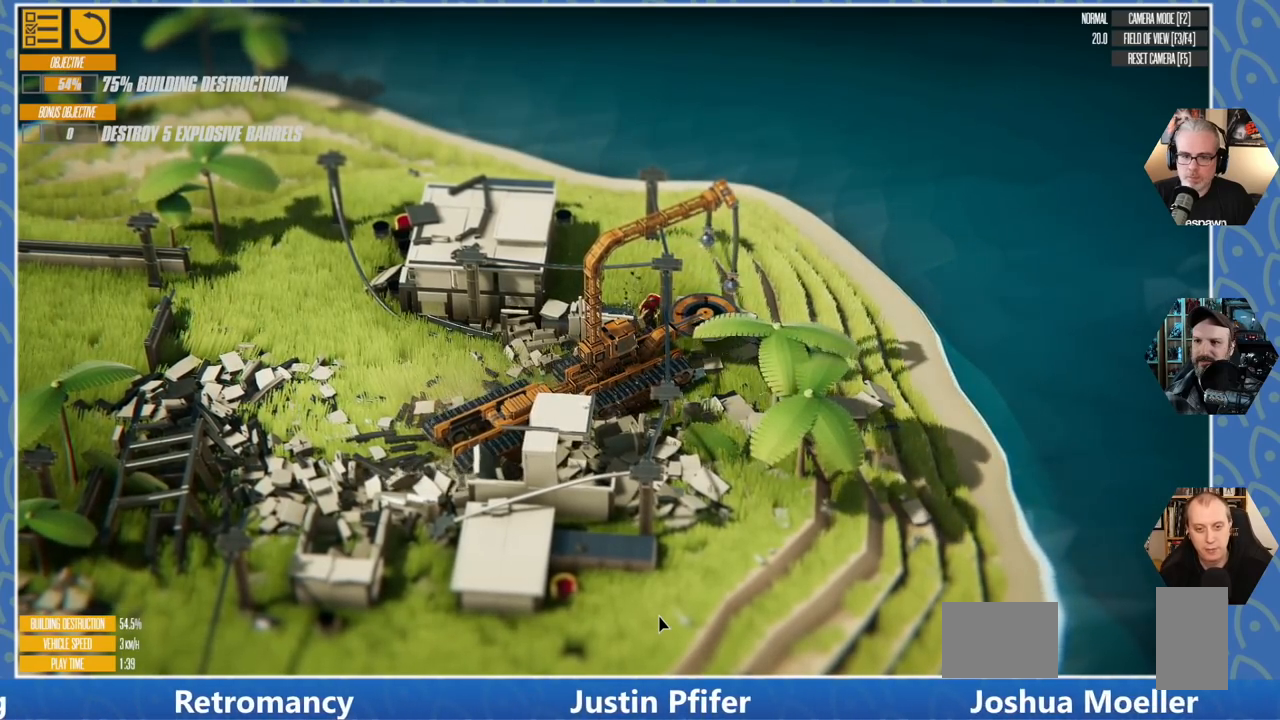
{"keys": ["a"], "events": []}
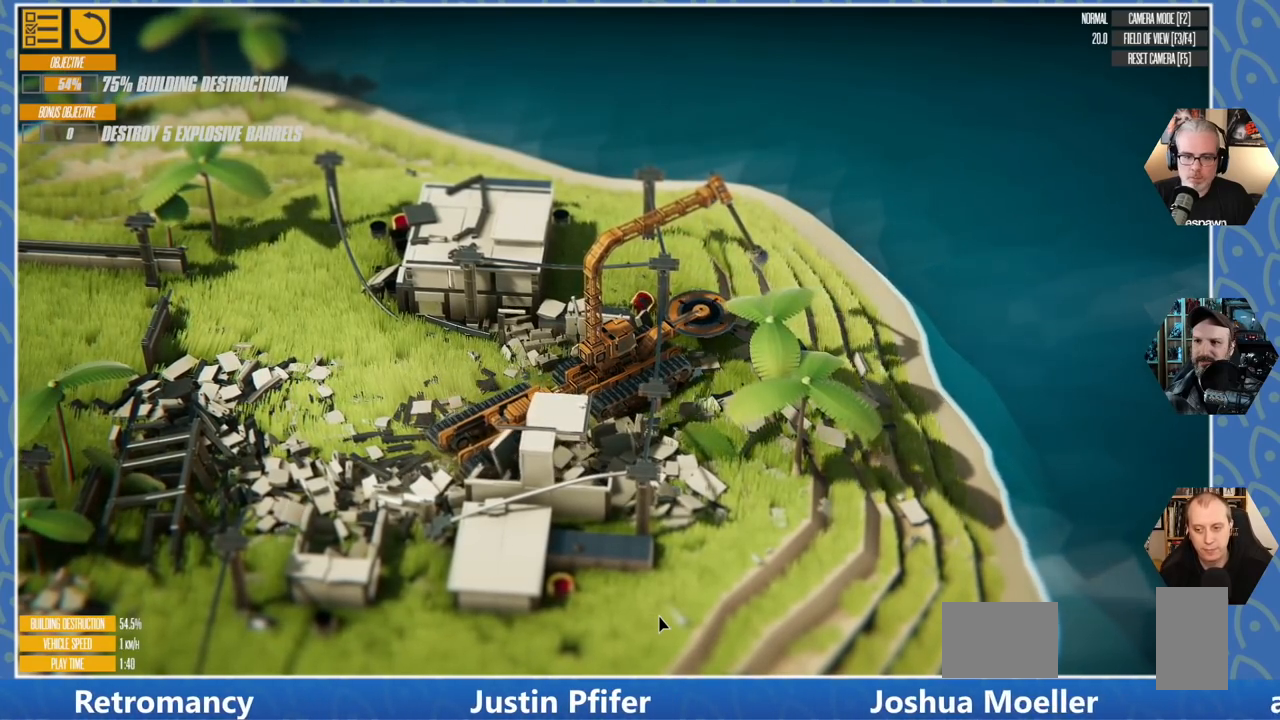
{"keys": ["a"], "events": []}
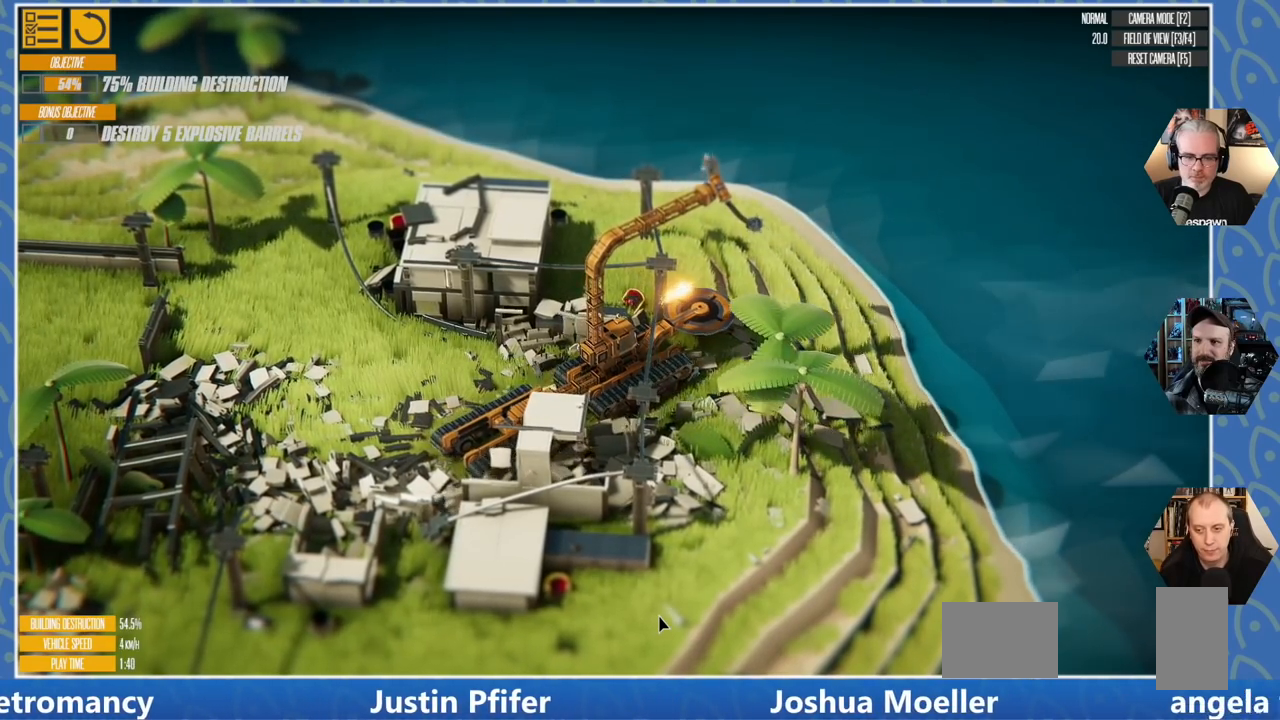
{"keys": ["a"], "events": []}
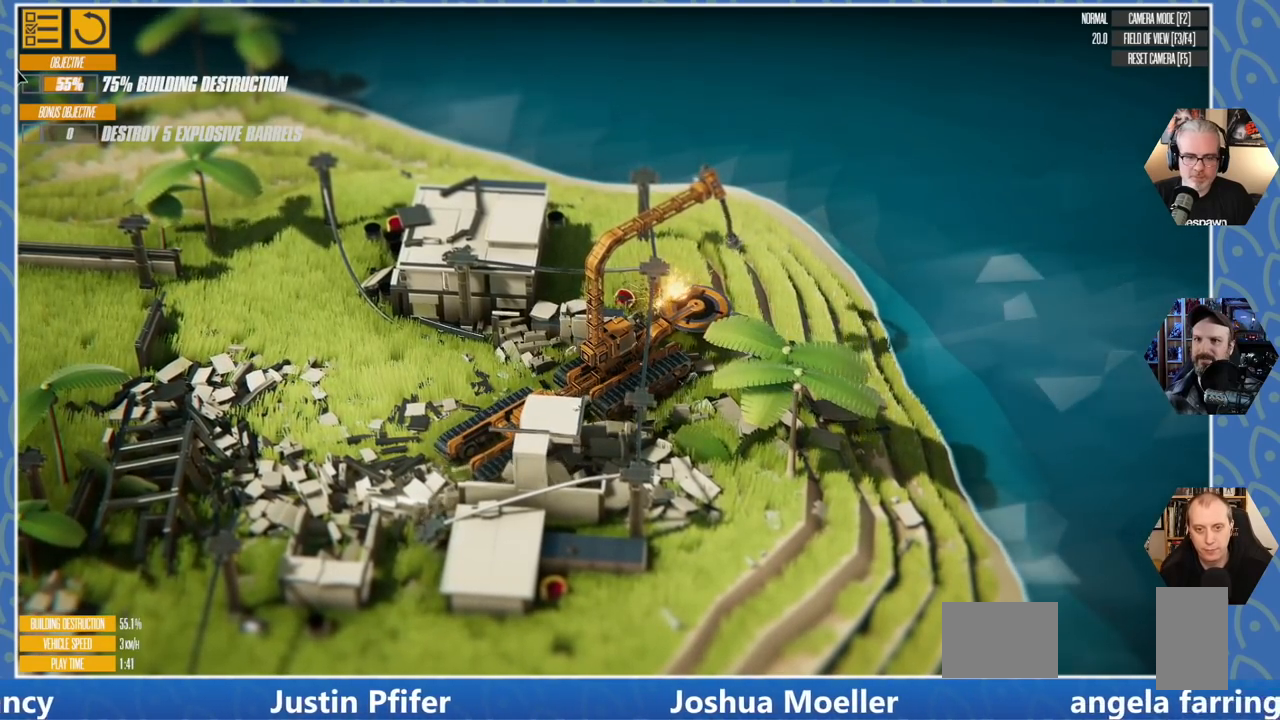
{"keys": [], "events": [[33, "a", "up"]]}
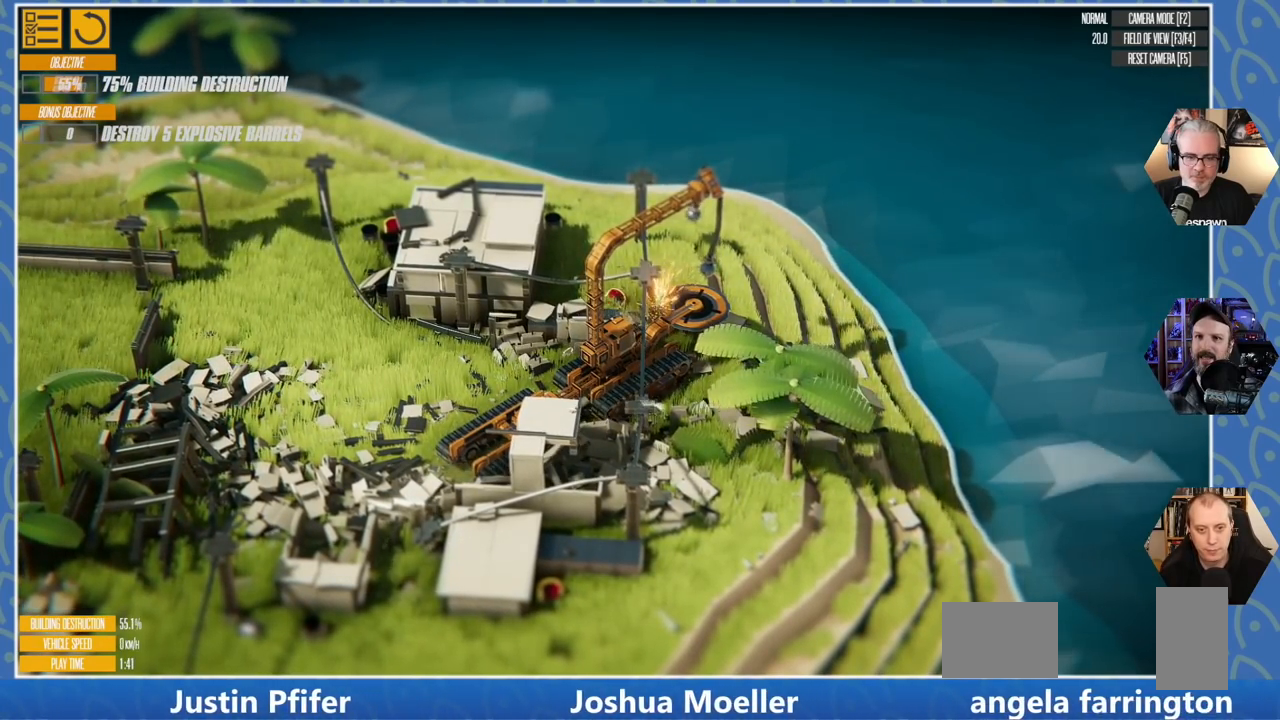
{"keys": [], "events": []}